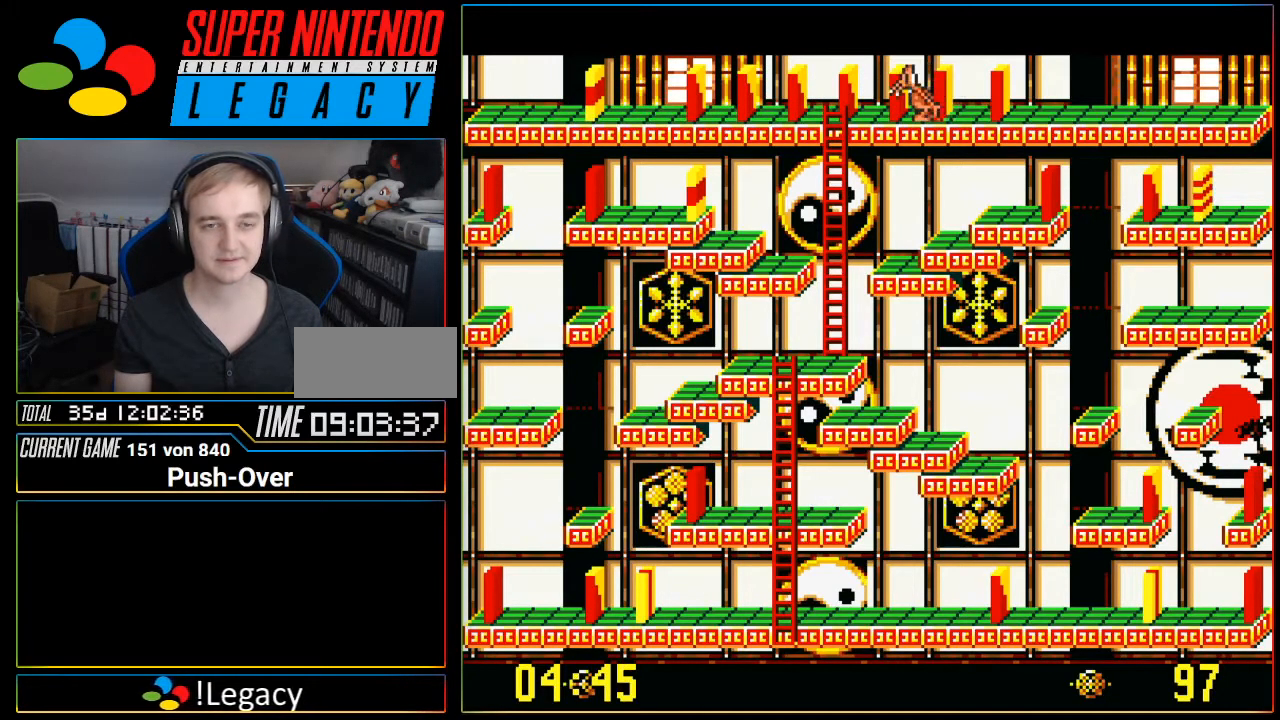
Gameplay with a controller (Nintendo layout); each line is a JSON object with the inputs held at the frame after it. "events" lists button and stick changes between this image and that frame as [ms after this image, input, new state], when the widget could be followed in between. Not read: L3 R3.
{"buttons": ["DPAD_LEFT"], "events": []}
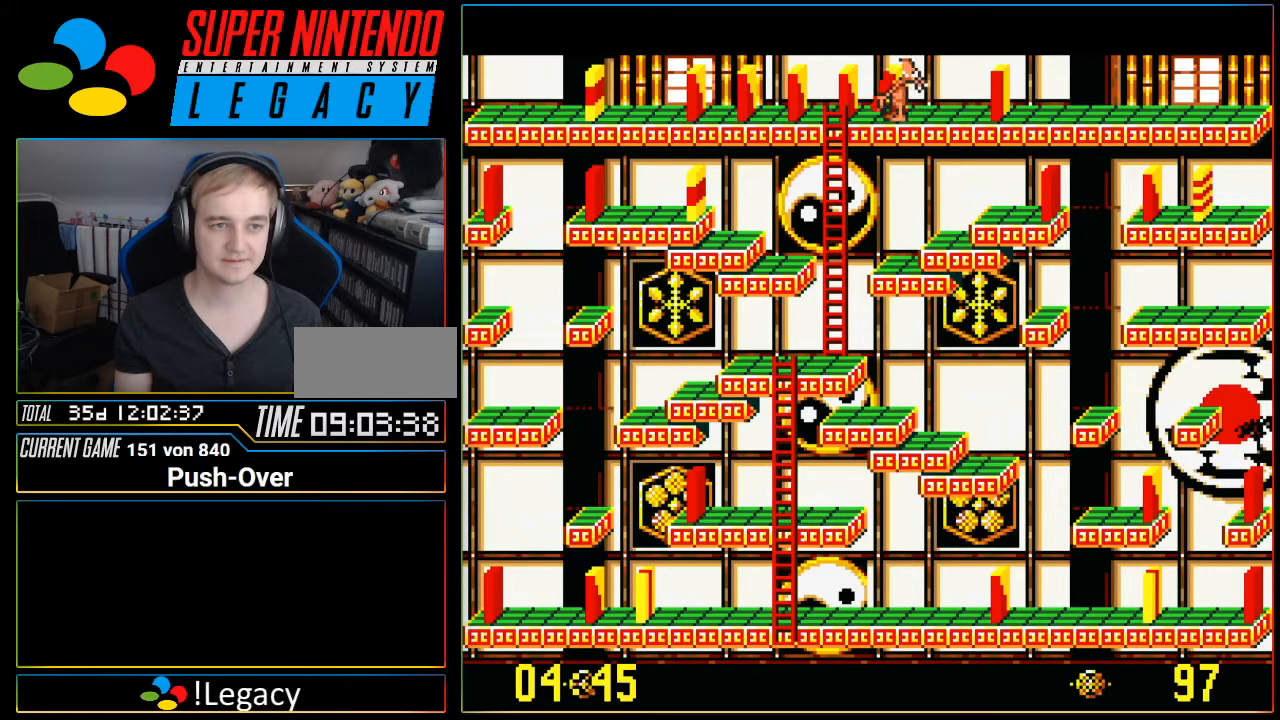
{"buttons": ["DPAD_LEFT"], "events": []}
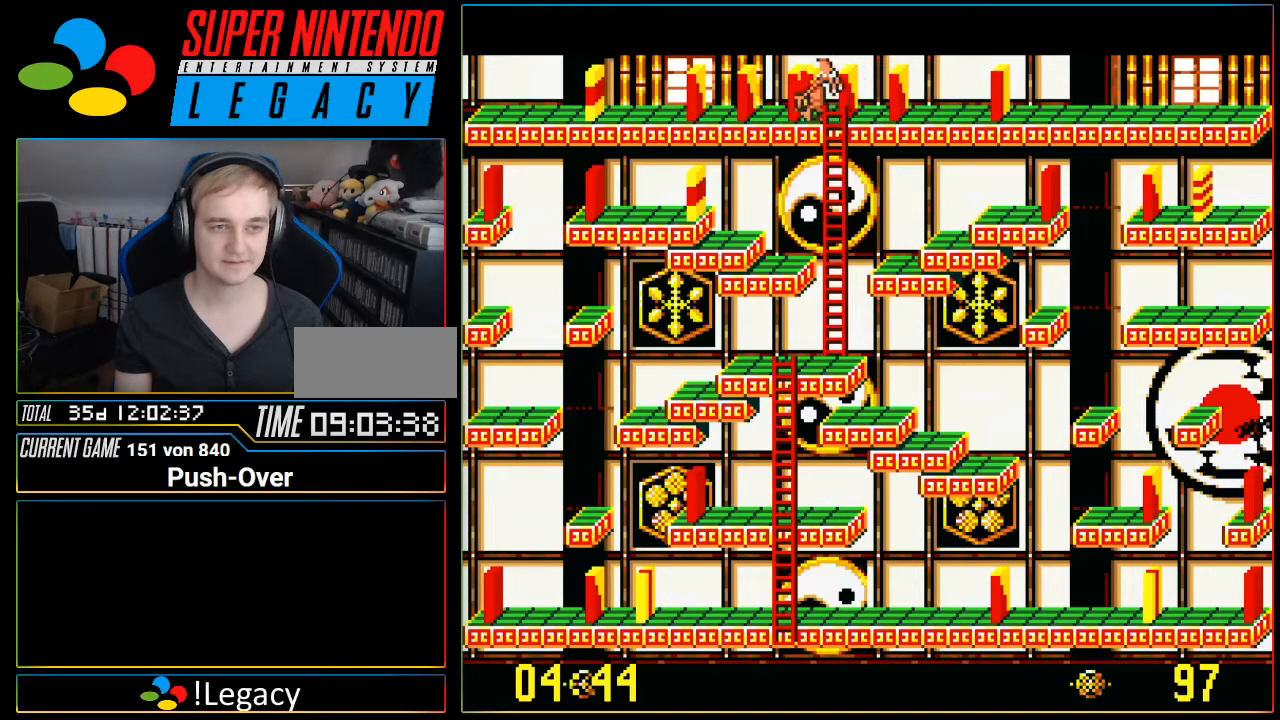
{"buttons": ["DPAD_LEFT"], "events": []}
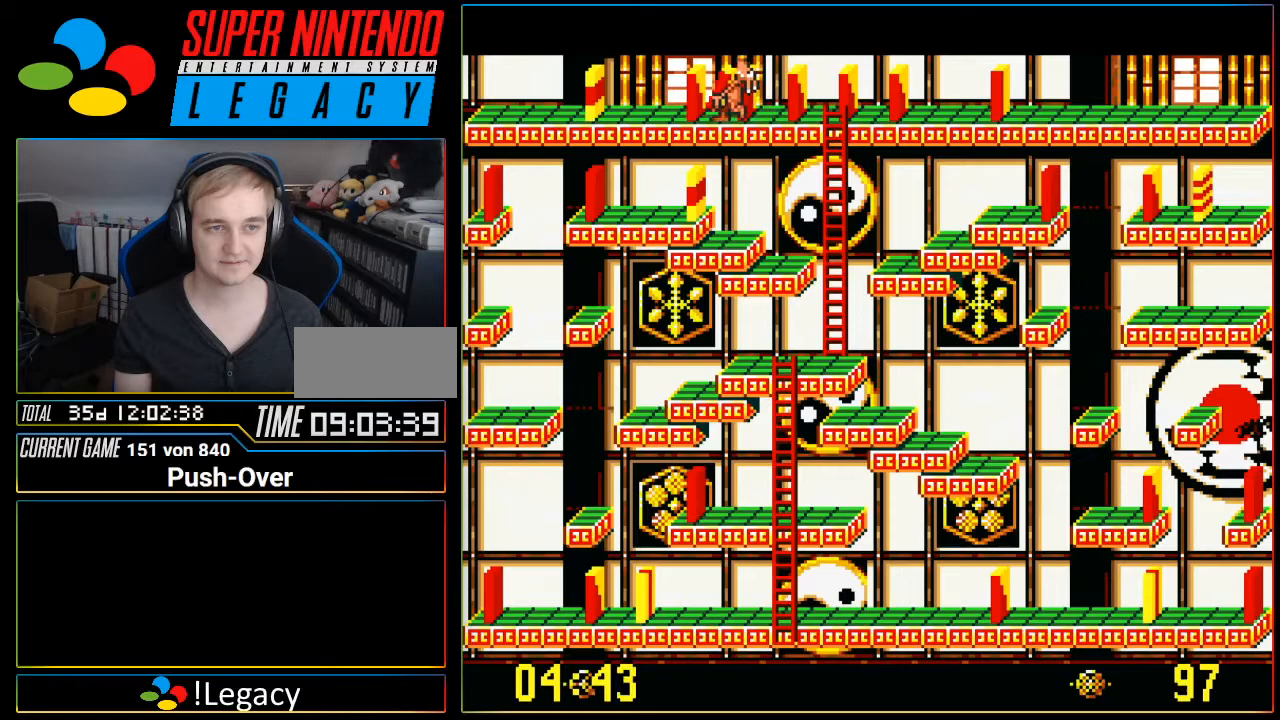
{"buttons": ["A"], "events": [[317, "DPAD_LEFT", "up"], [501, "A", "down"]]}
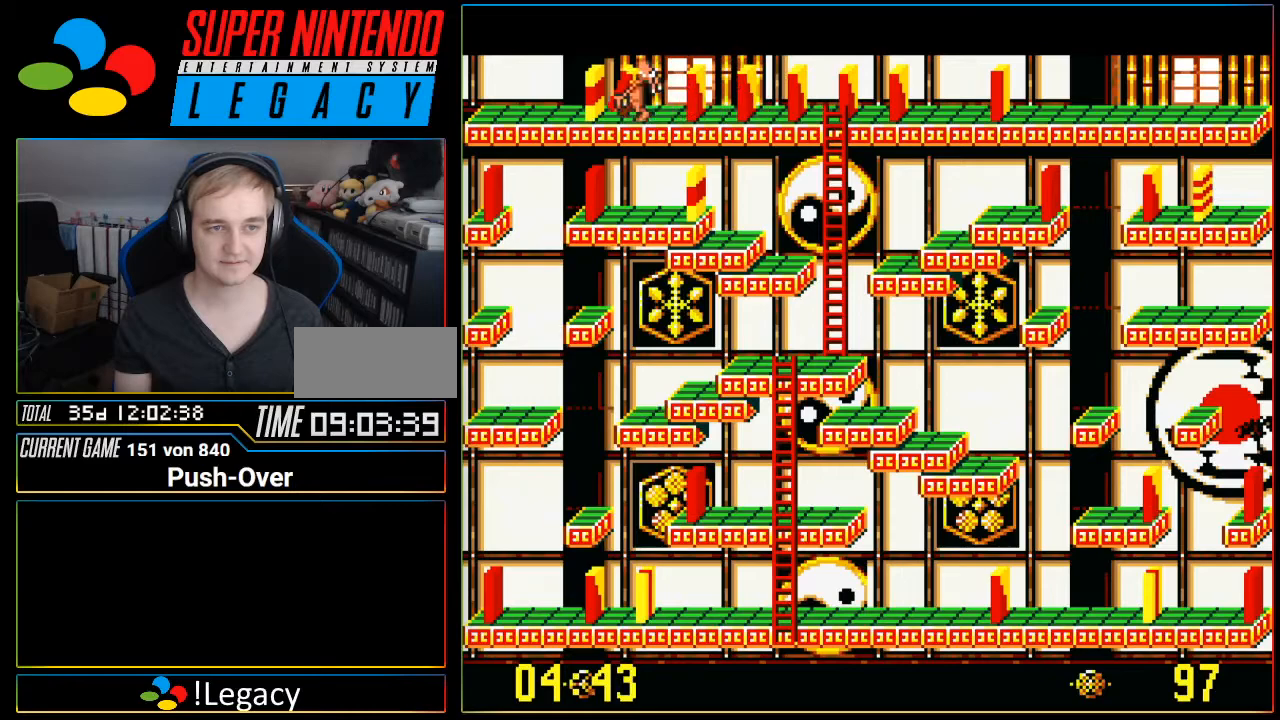
{"buttons": [], "events": [[283, "A", "up"]]}
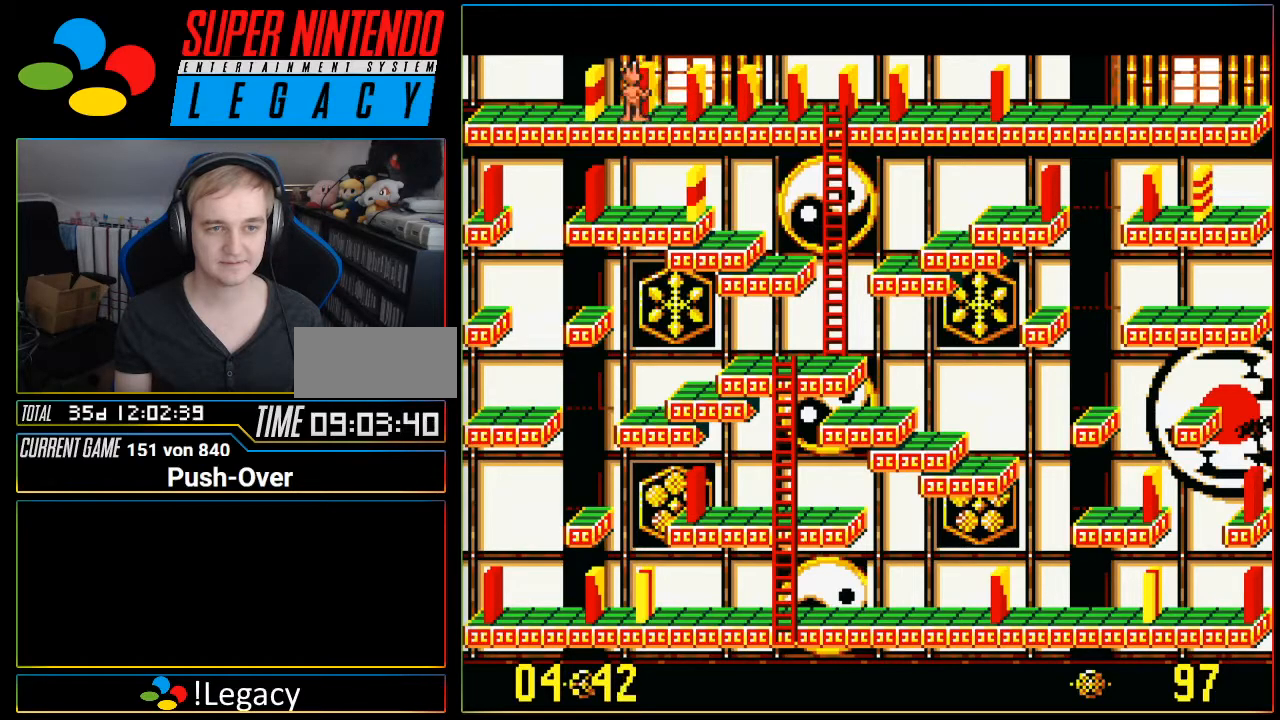
{"buttons": ["DPAD_RIGHT"], "events": [[117, "DPAD_RIGHT", "down"]]}
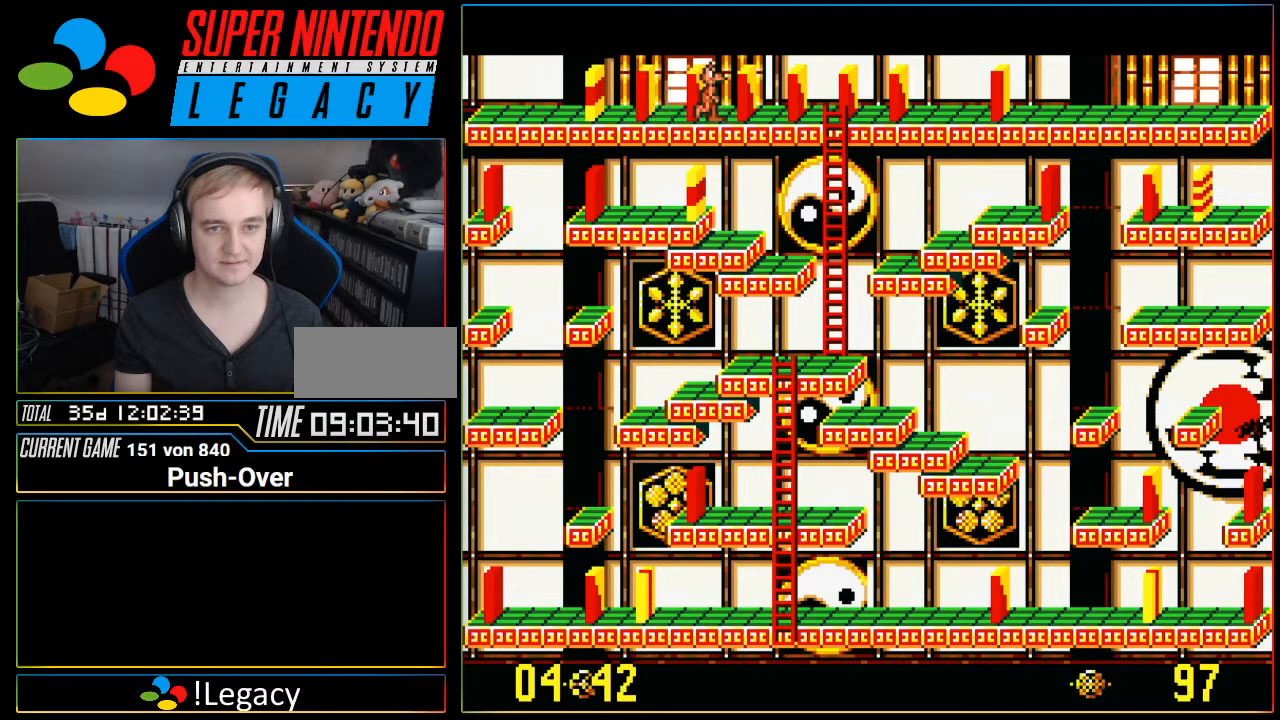
{"buttons": ["A"], "events": [[217, "DPAD_RIGHT", "up"], [500, "A", "down"]]}
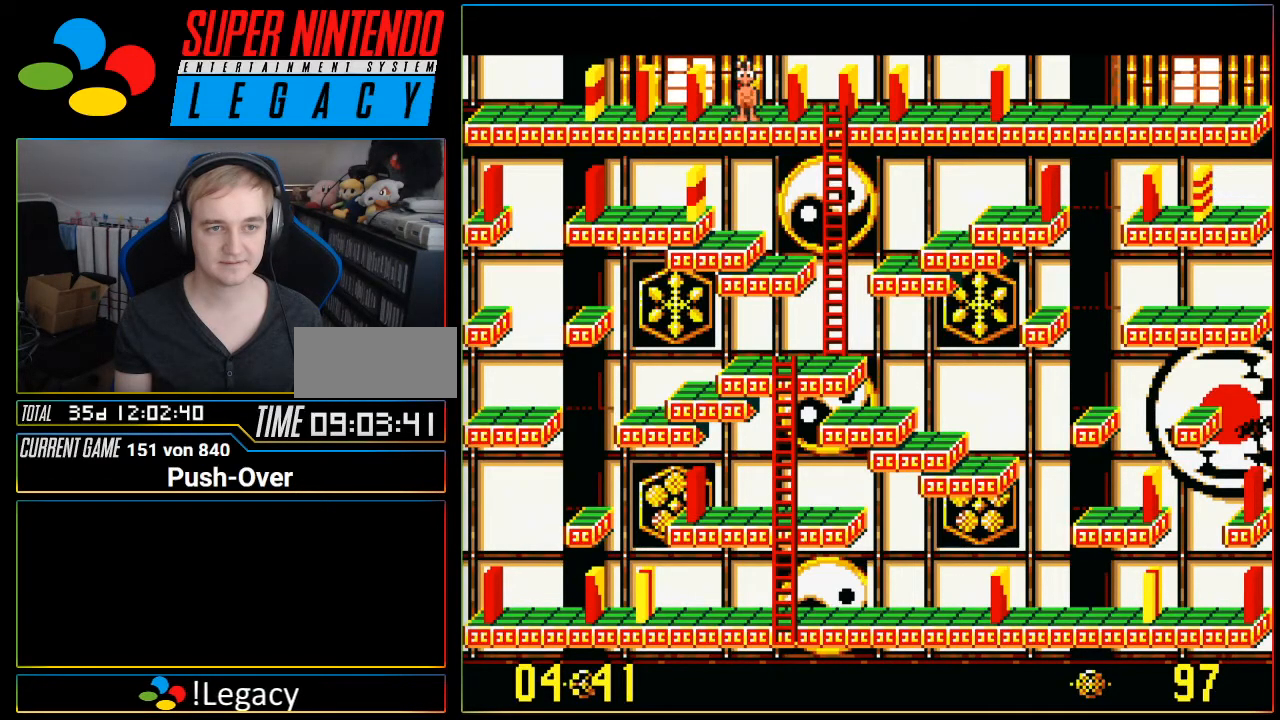
{"buttons": ["DPAD_RIGHT"], "events": [[184, "A", "up"], [284, "DPAD_RIGHT", "down"]]}
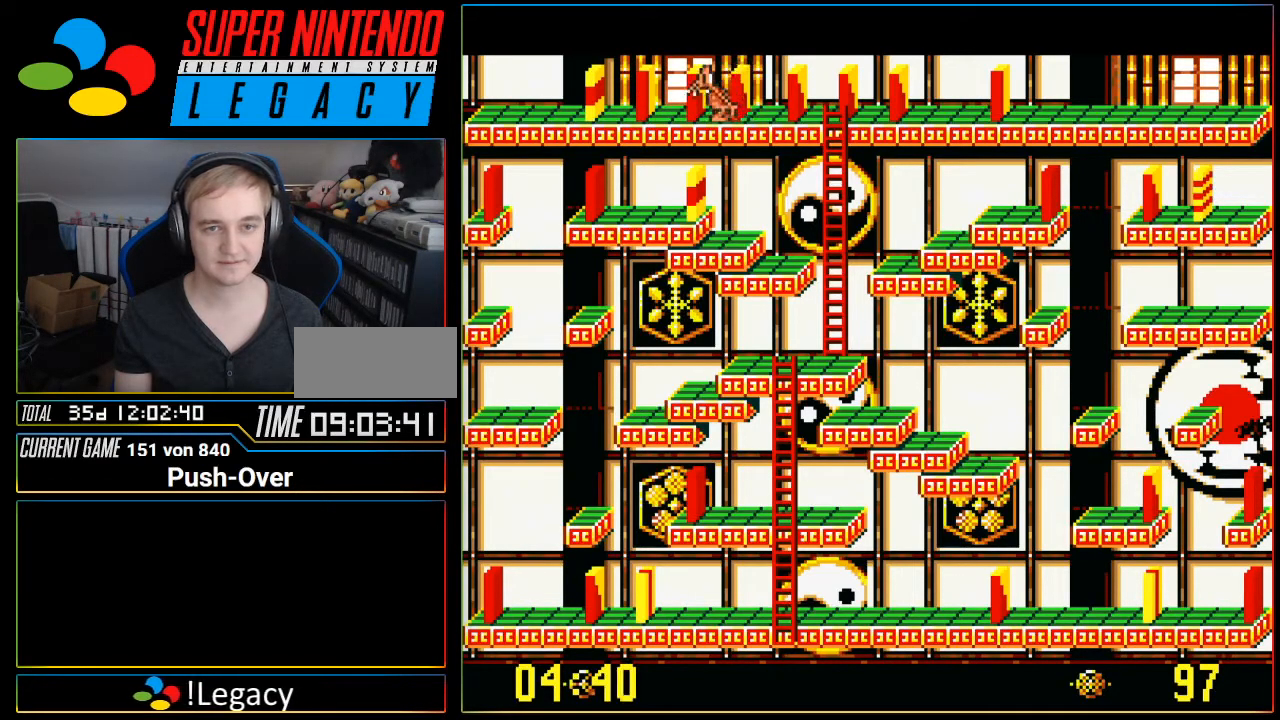
{"buttons": ["DPAD_RIGHT"], "events": []}
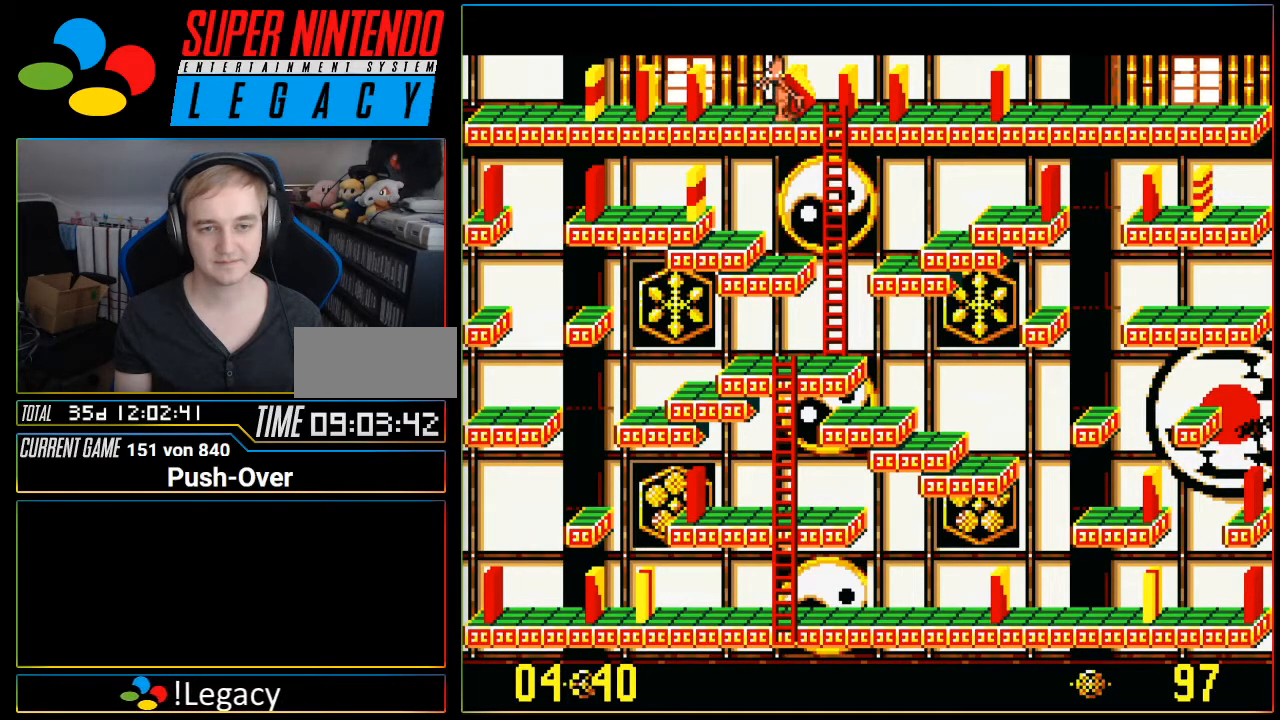
{"buttons": [], "events": [[501, "DPAD_RIGHT", "up"]]}
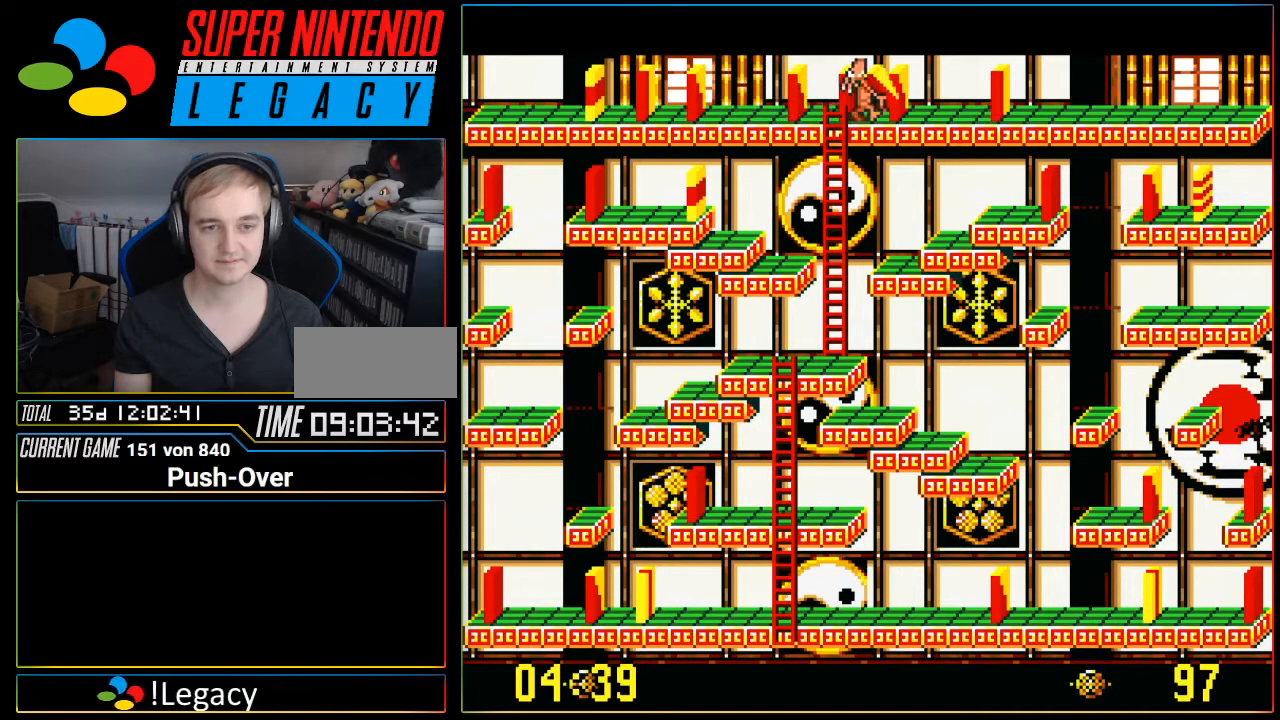
{"buttons": [], "events": []}
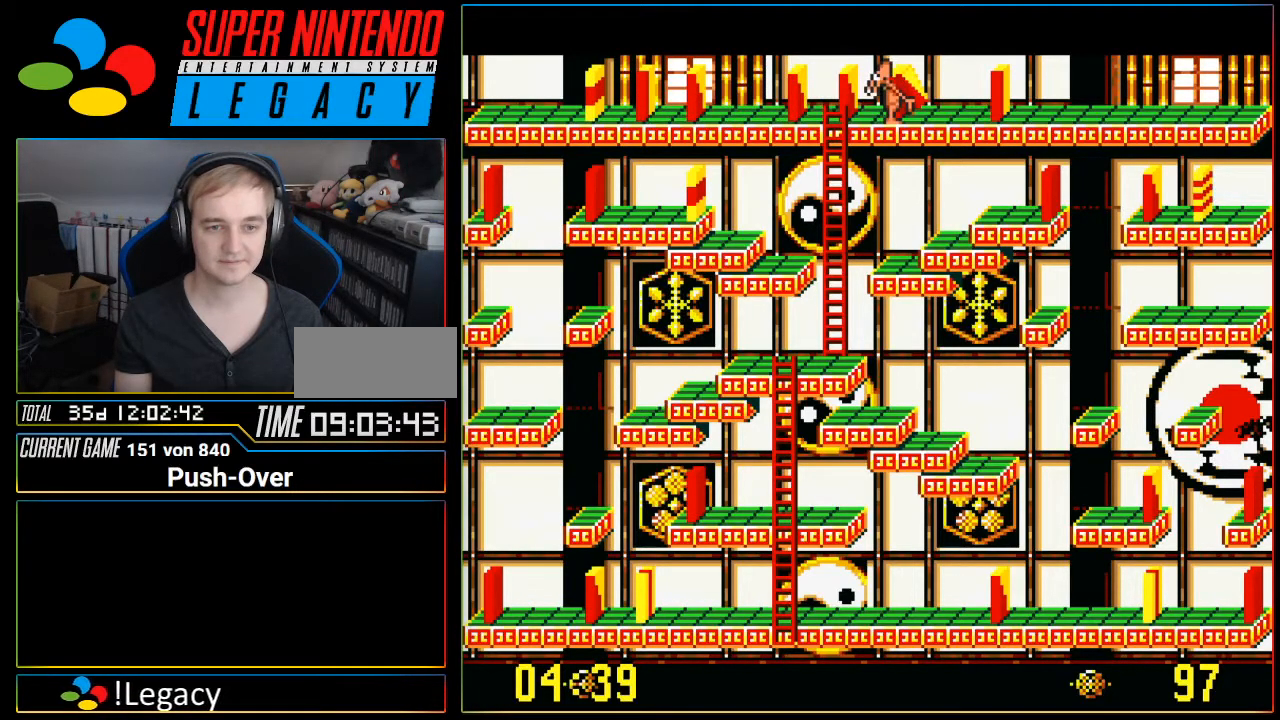
{"buttons": [], "events": []}
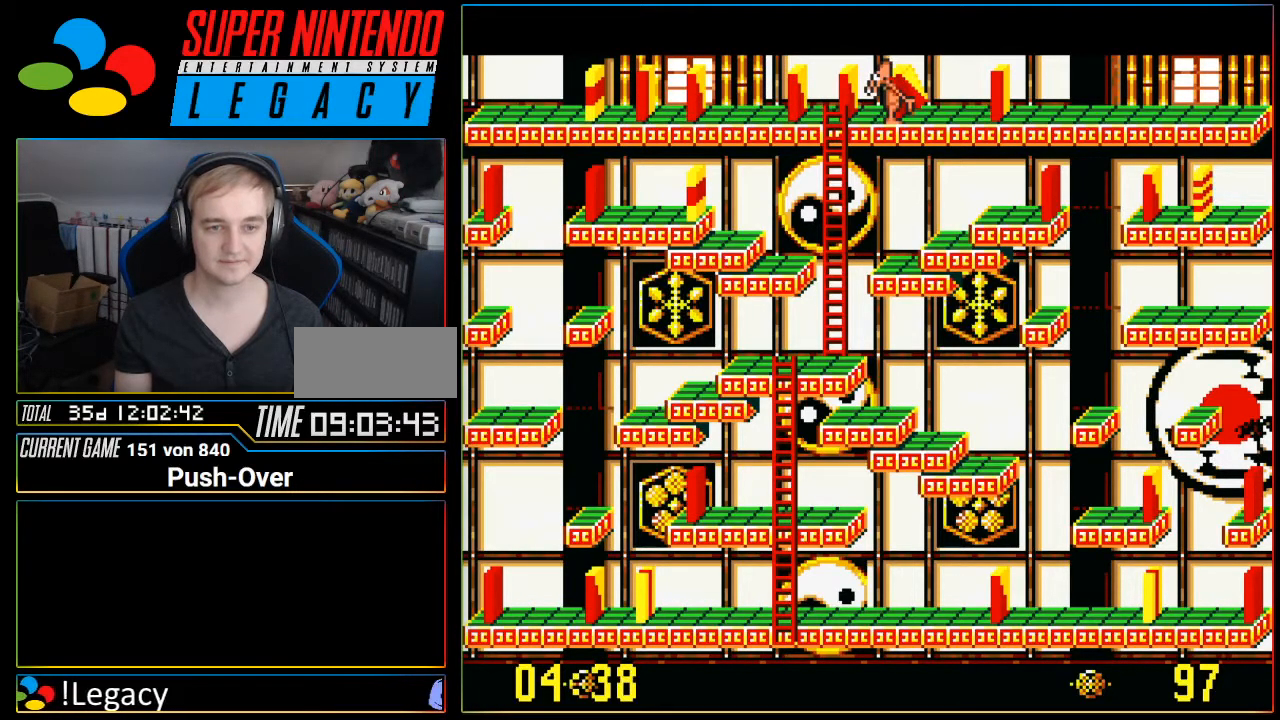
{"buttons": [], "events": []}
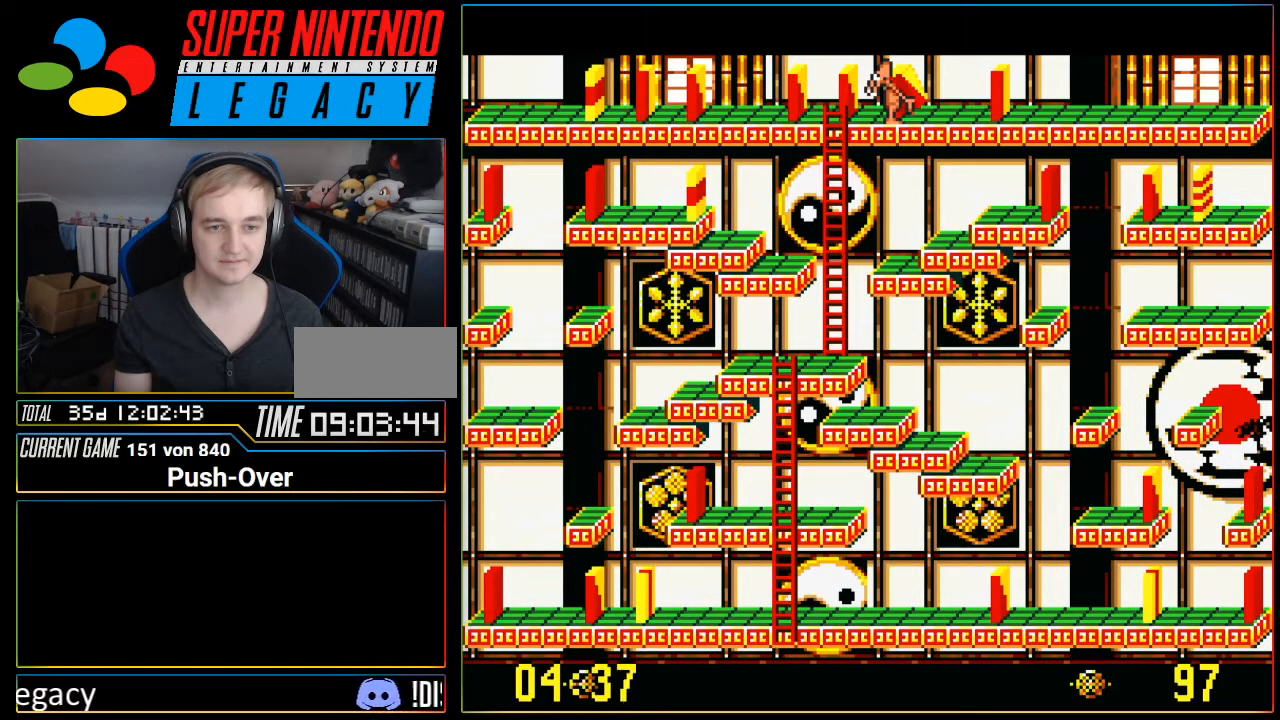
{"buttons": [], "events": []}
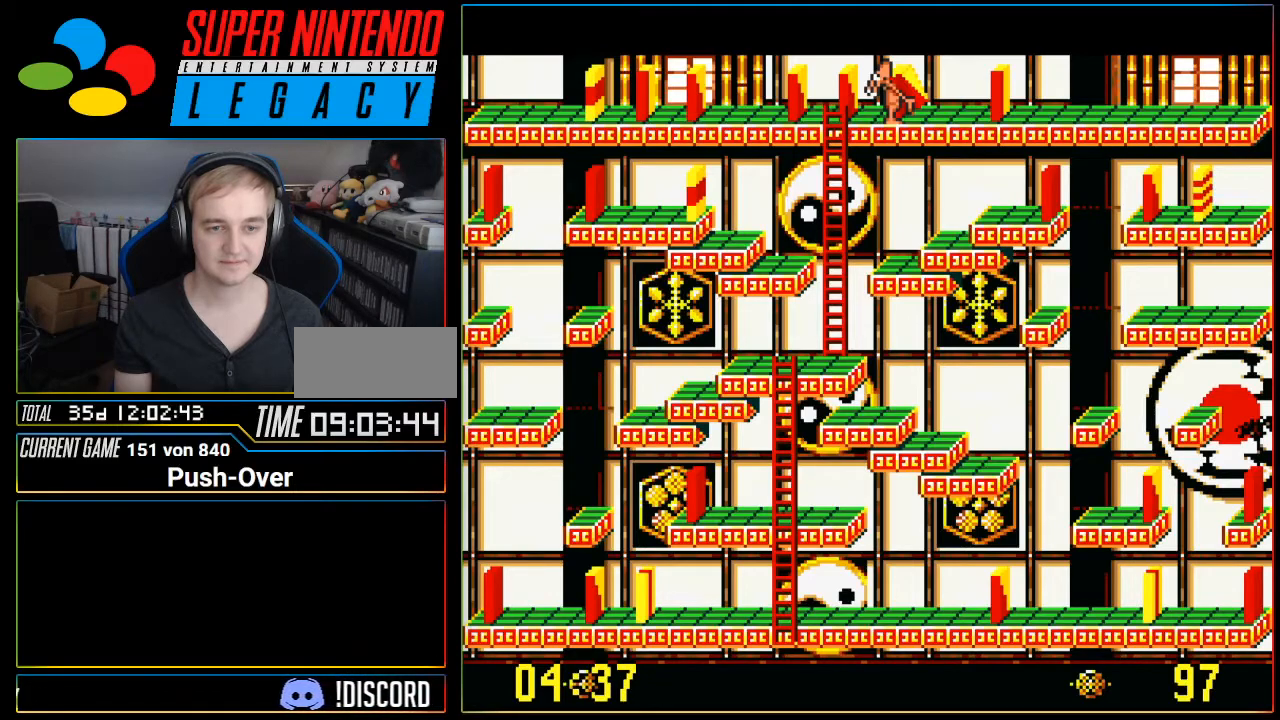
{"buttons": [], "events": []}
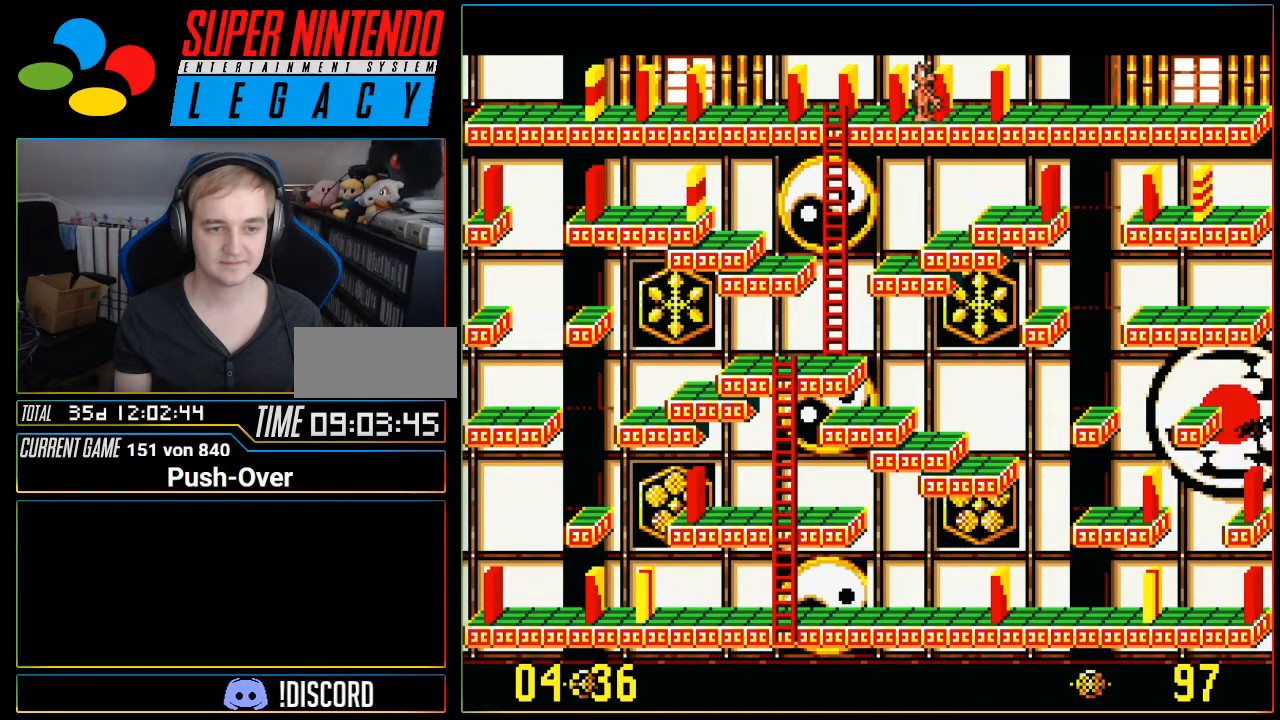
{"buttons": [], "events": []}
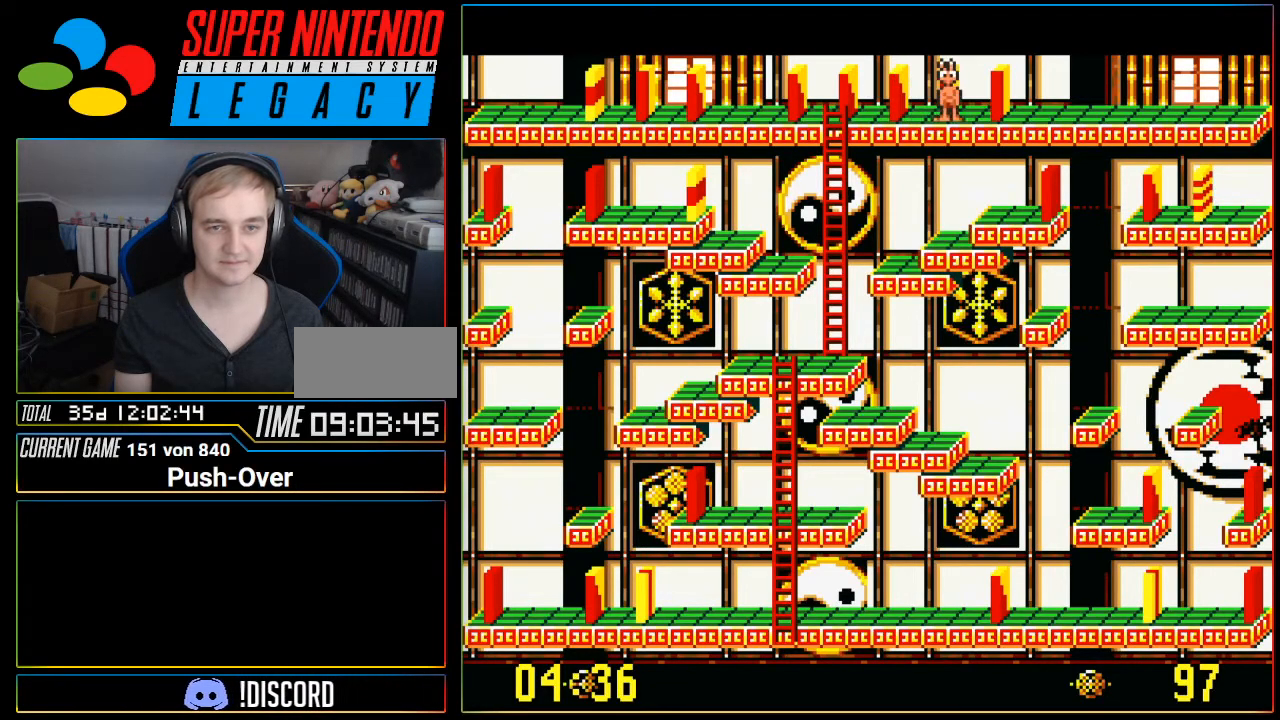
{"buttons": ["DPAD_RIGHT"], "events": [[500, "DPAD_RIGHT", "down"]]}
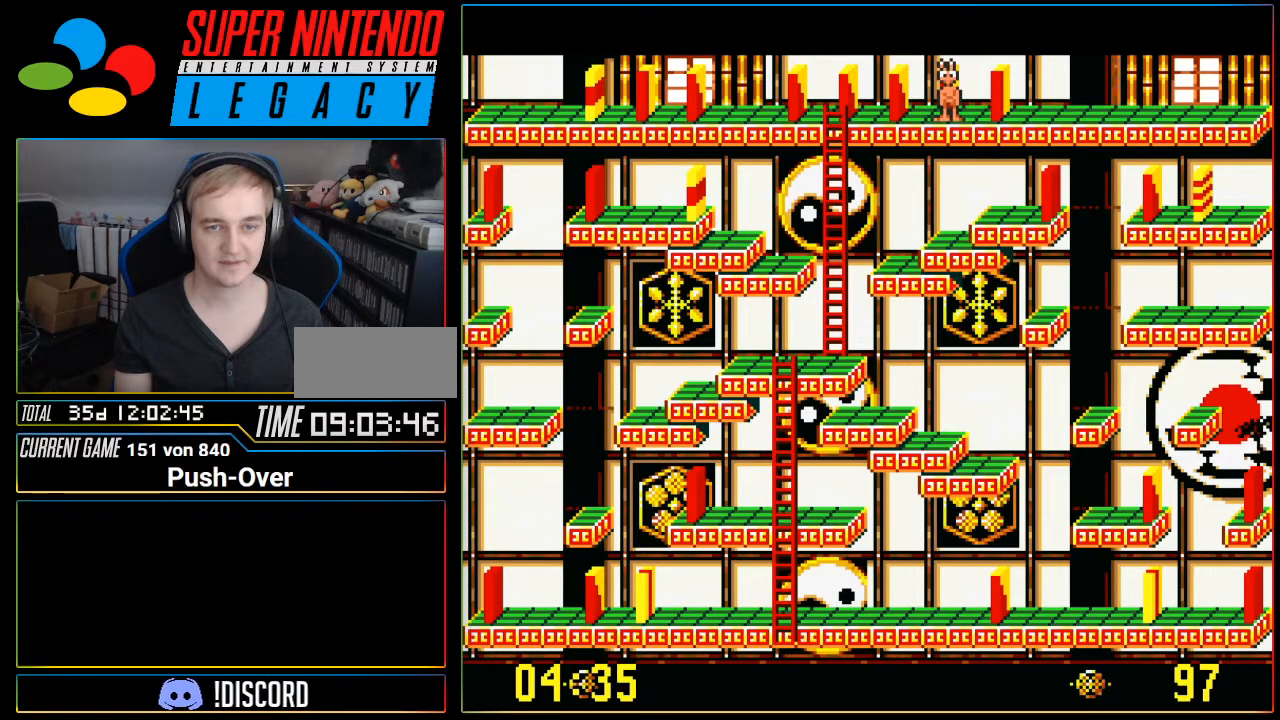
{"buttons": [], "events": [[117, "DPAD_RIGHT", "up"]]}
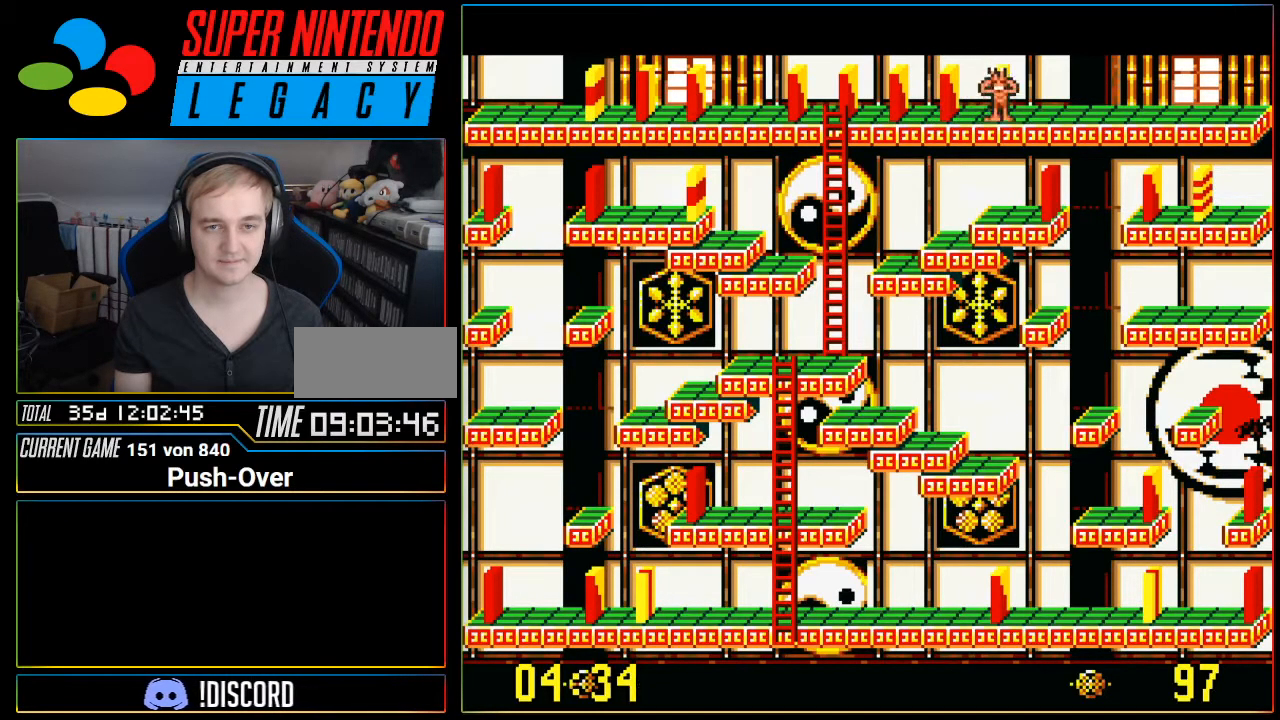
{"buttons": [], "events": [[317, "DPAD_LEFT", "down"], [467, "DPAD_LEFT", "up"]]}
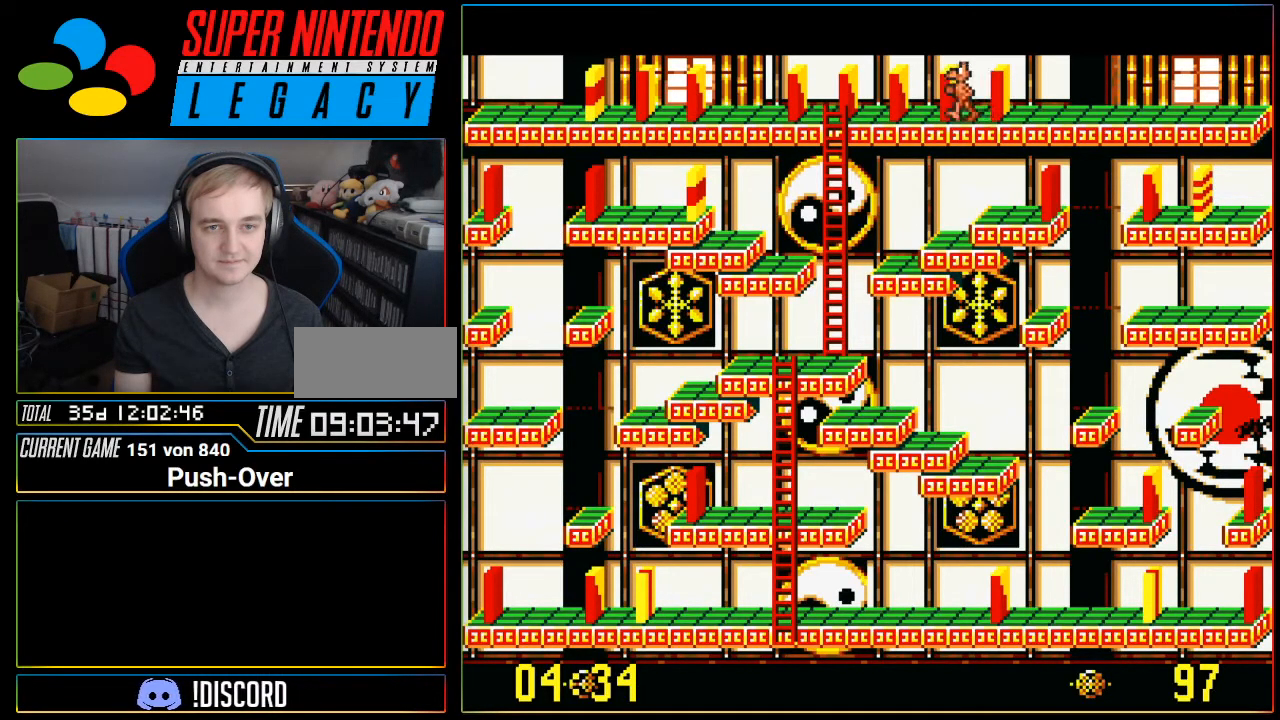
{"buttons": [], "events": []}
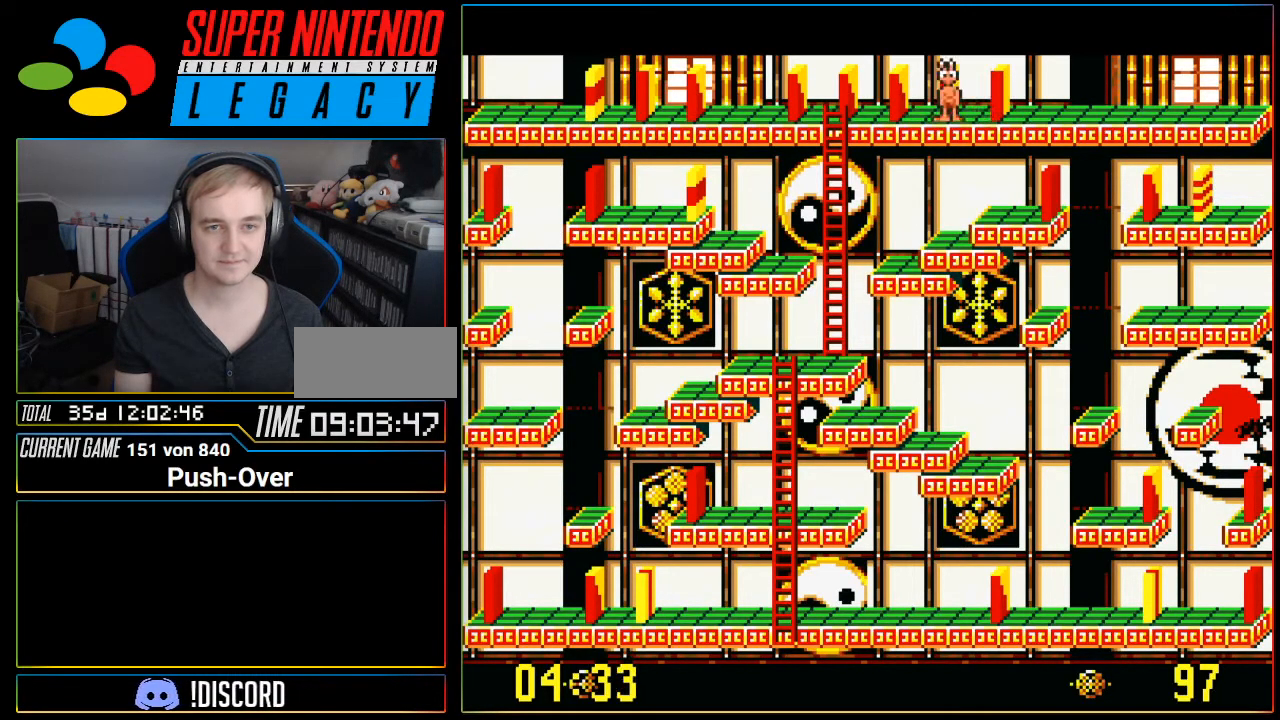
{"buttons": [], "events": []}
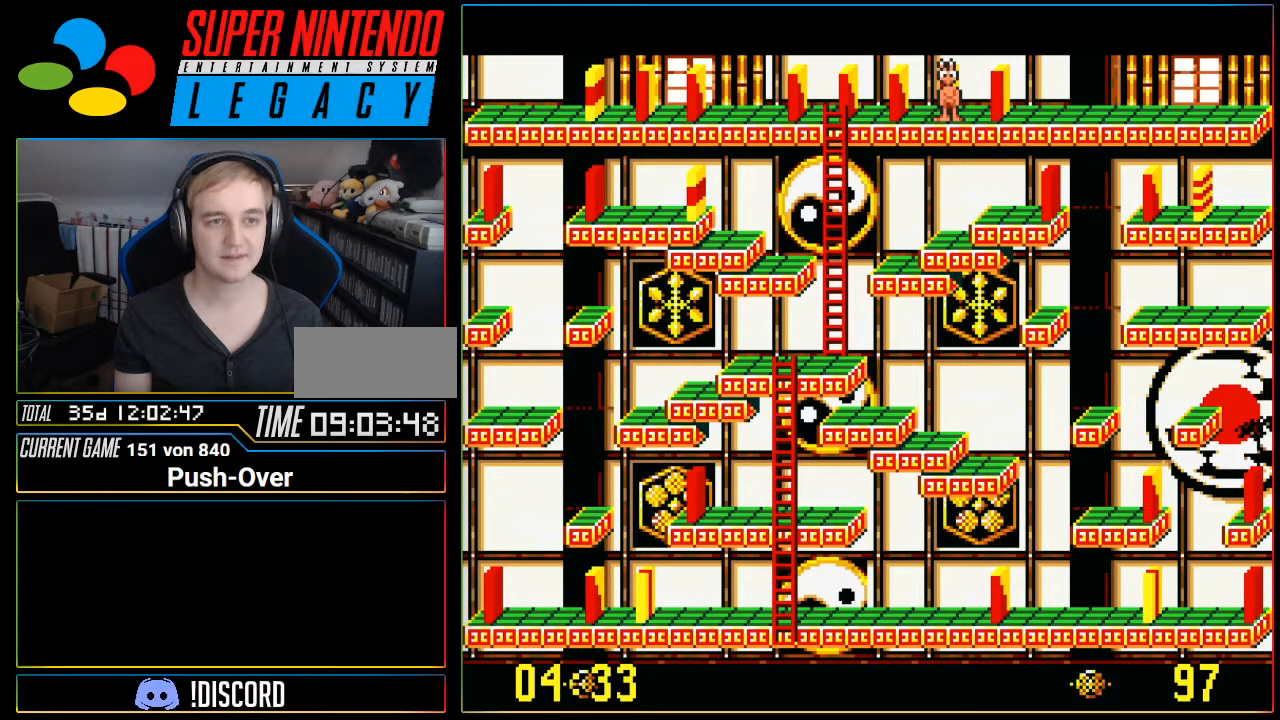
{"buttons": [], "events": [[33, "A", "down"], [250, "A", "up"]]}
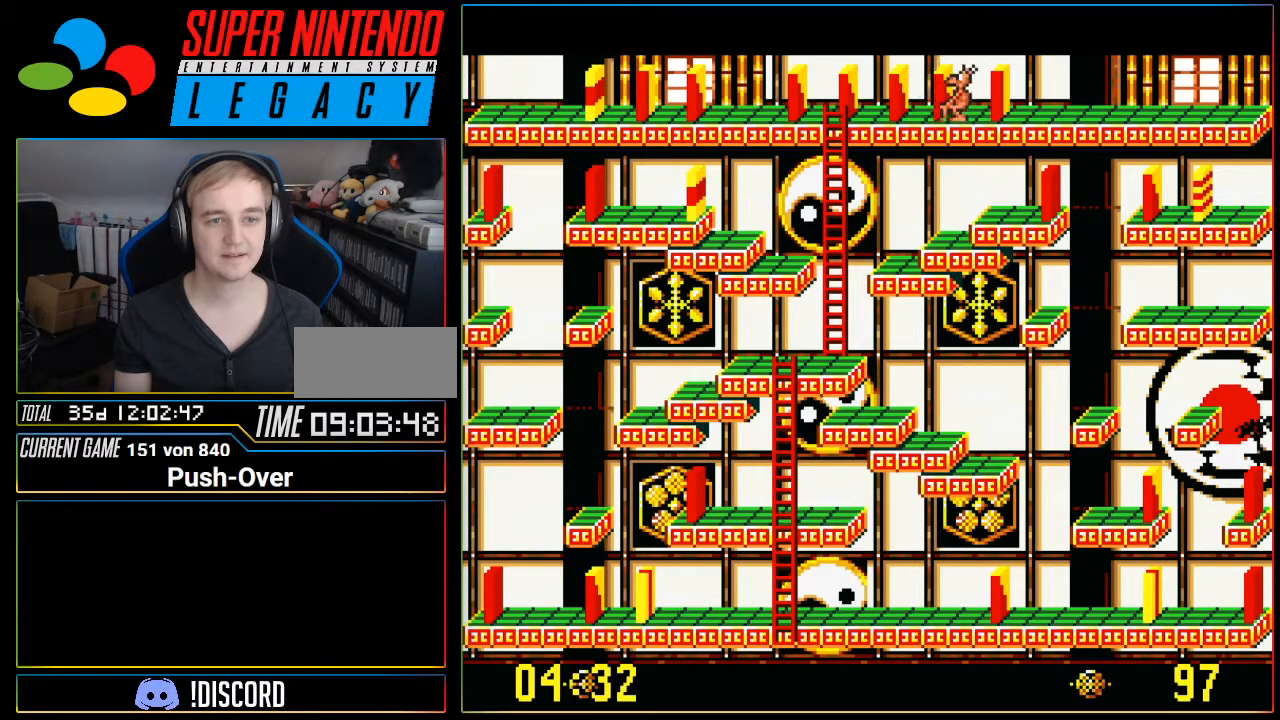
{"buttons": ["DPAD_LEFT"], "events": [[217, "DPAD_LEFT", "down"]]}
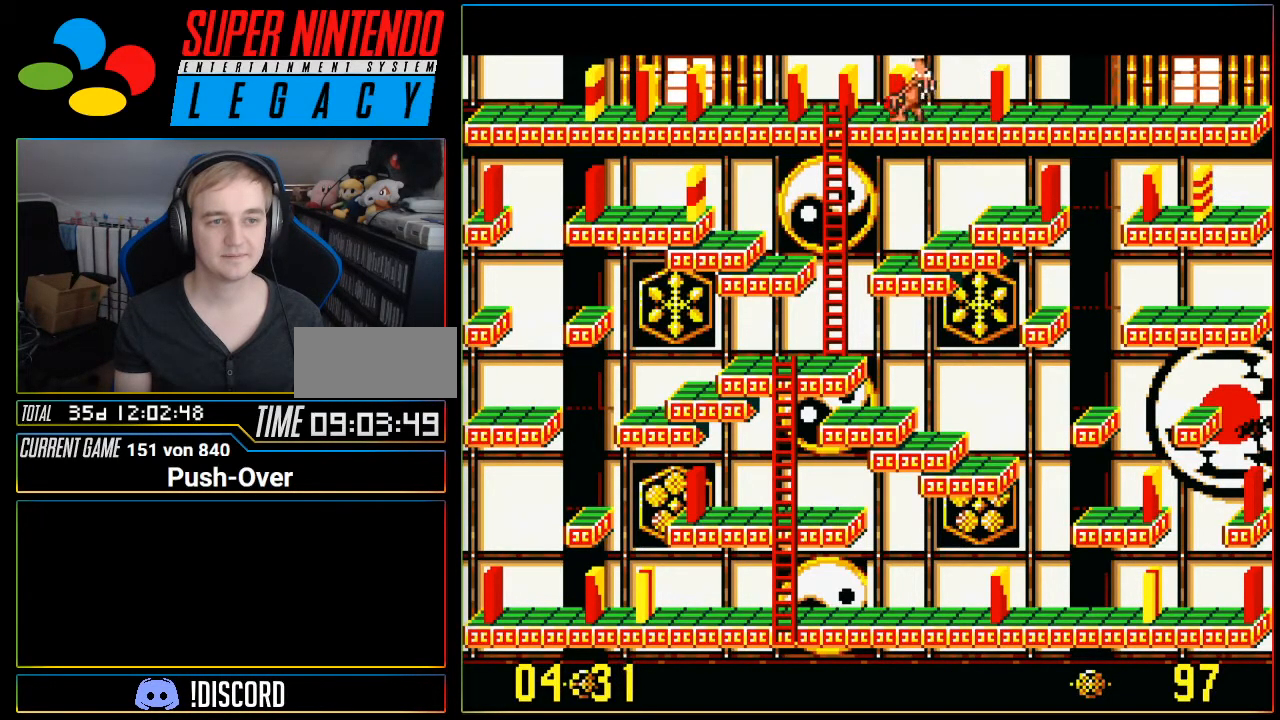
{"buttons": ["DPAD_LEFT"], "events": []}
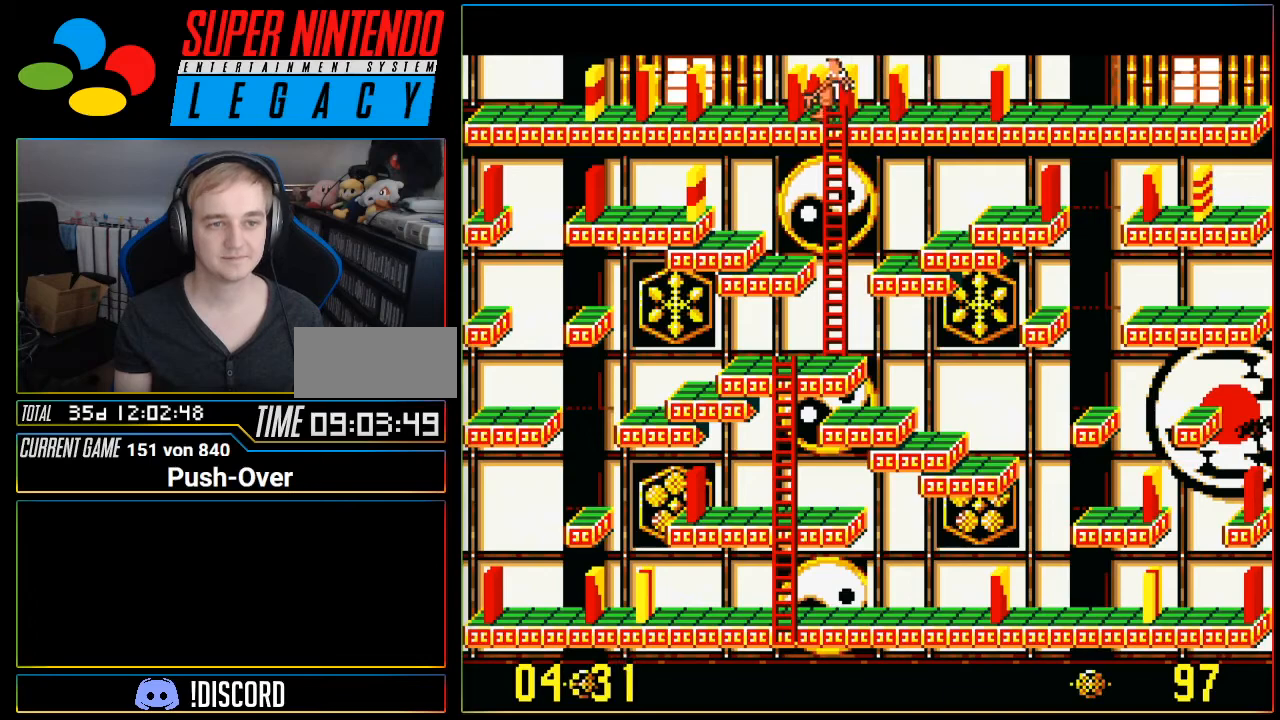
{"buttons": [], "events": [[283, "DPAD_LEFT", "up"]]}
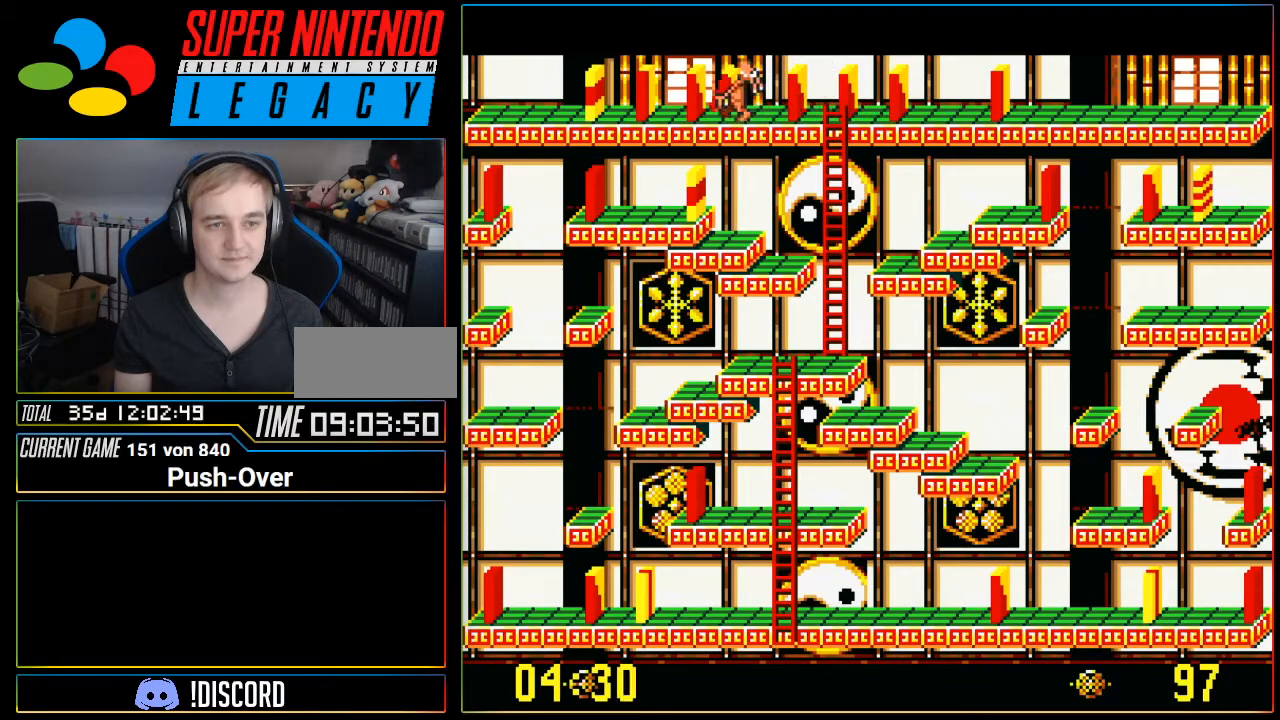
{"buttons": [], "events": []}
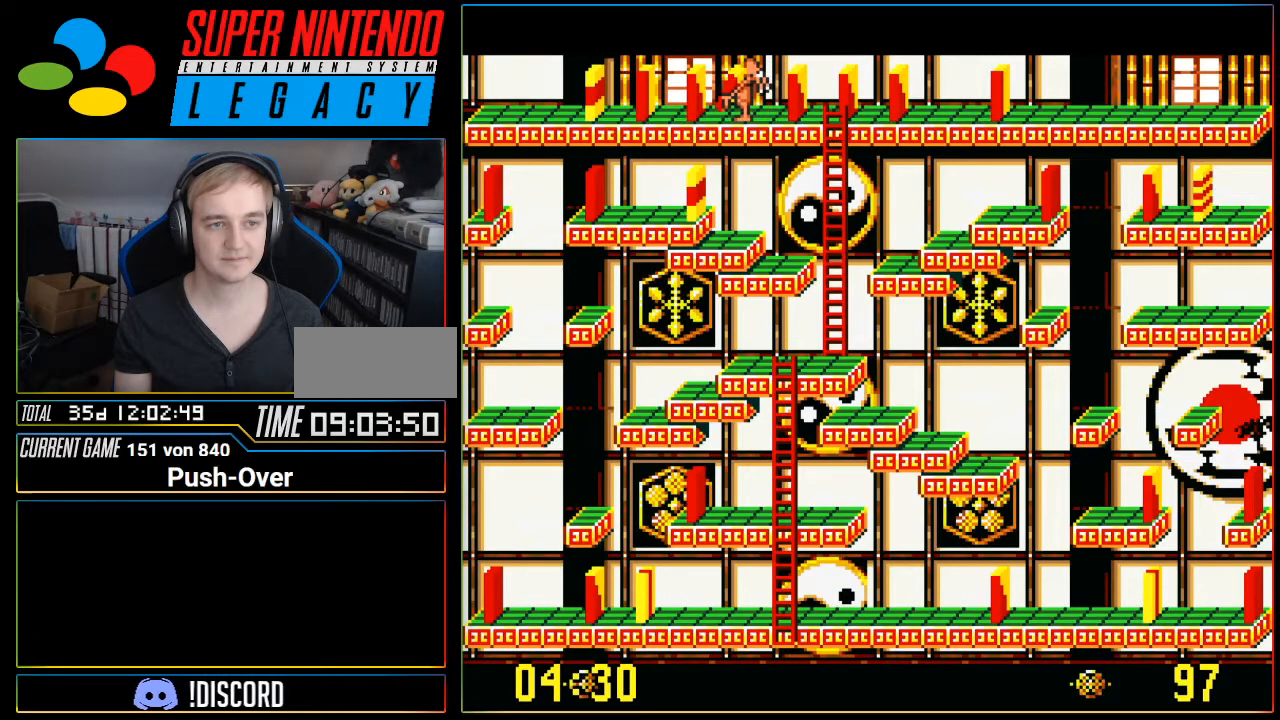
{"buttons": ["DPAD_RIGHT"], "events": [[350, "DPAD_RIGHT", "down"]]}